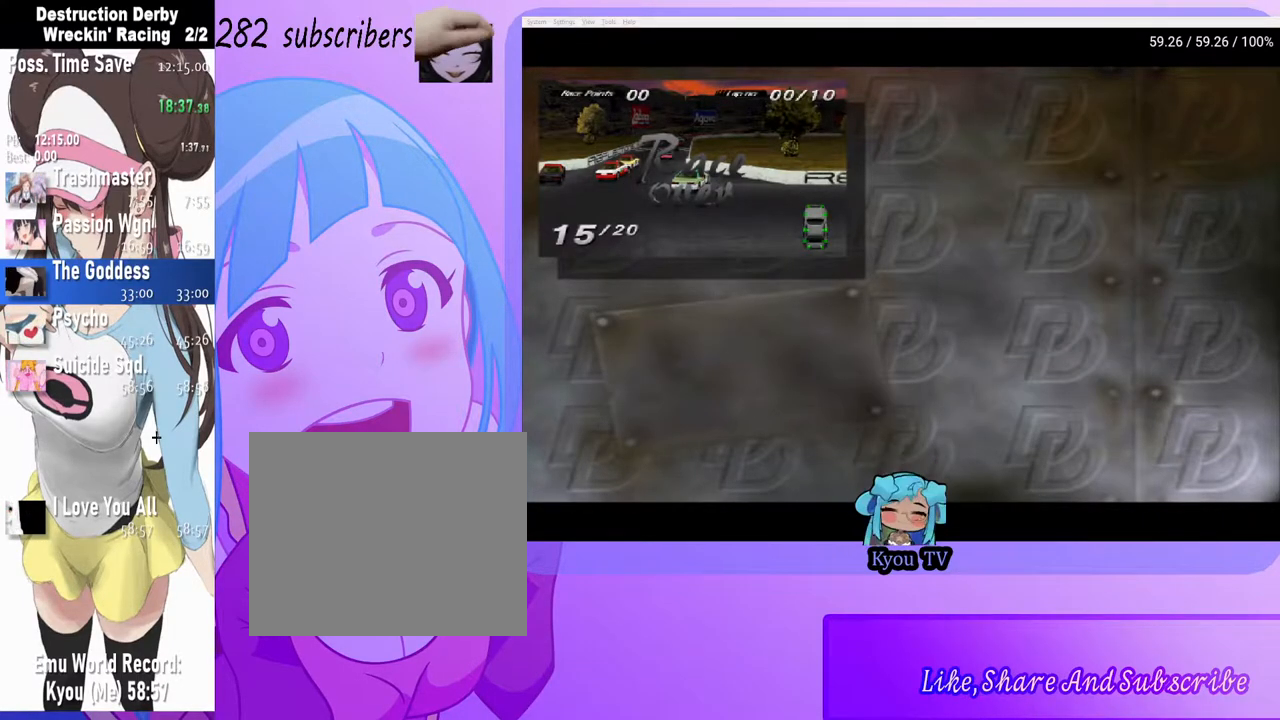
Gameplay with a controller (PlayStation layout); each line is a JSON object with the inputs held at the frame after it. "events" lists button and stick changes between this image and that frame as [ms after this image, input, new state], when the widget could be followed in between. Not read: left_stick right_stick.
{"buttons": ["CROSS"], "events": [[350, "CROSS", "down"], [383, "SQUARE", "down"], [433, "SQUARE", "up"]]}
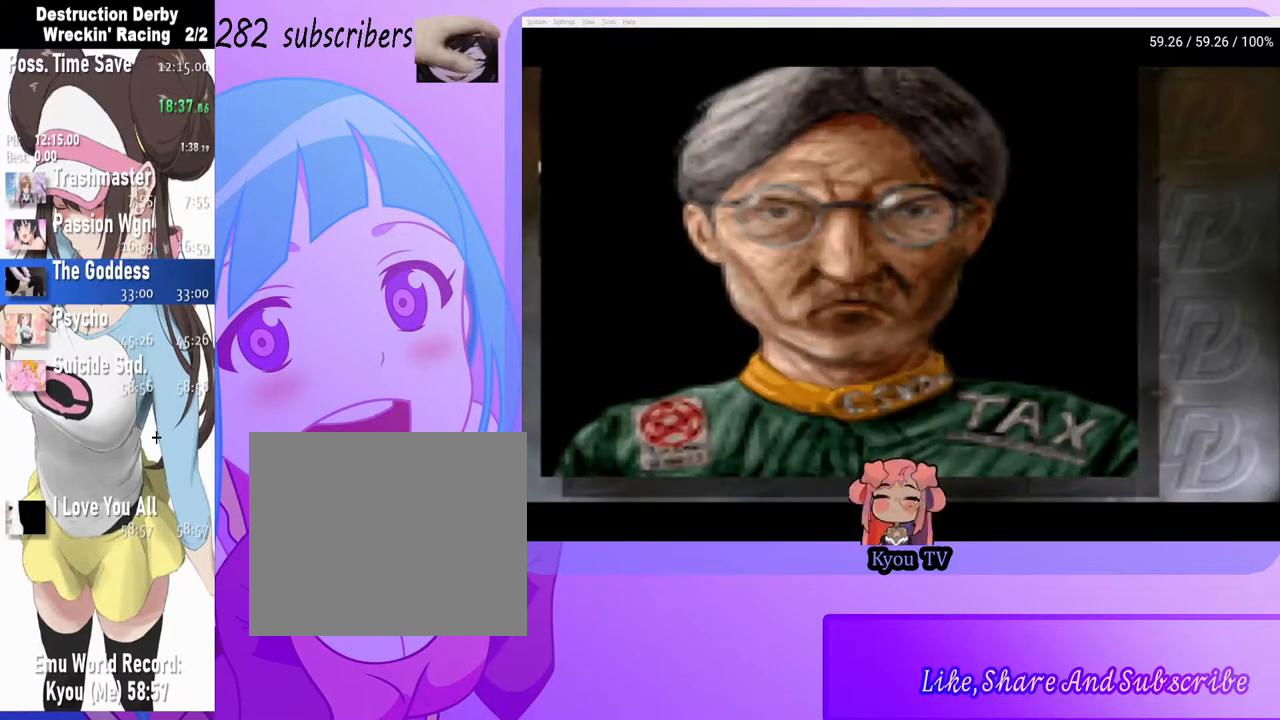
{"buttons": [], "events": [[33, "CROSS", "up"]]}
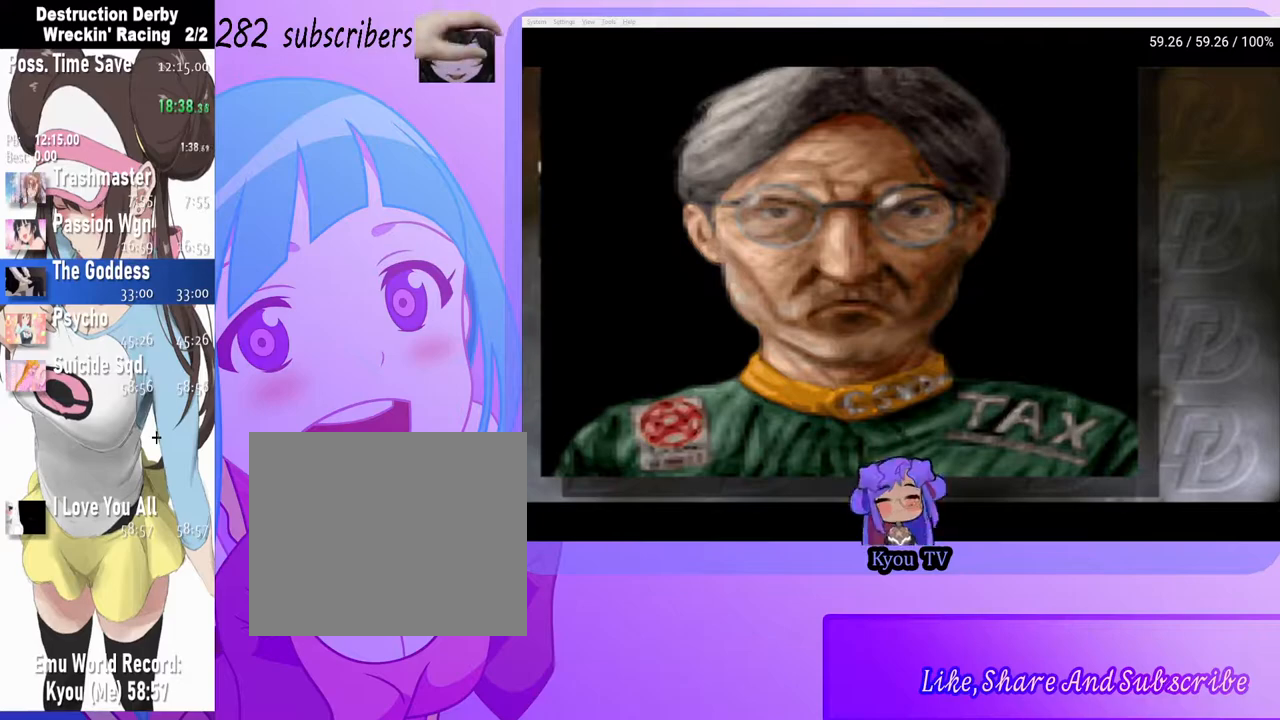
{"buttons": [], "events": []}
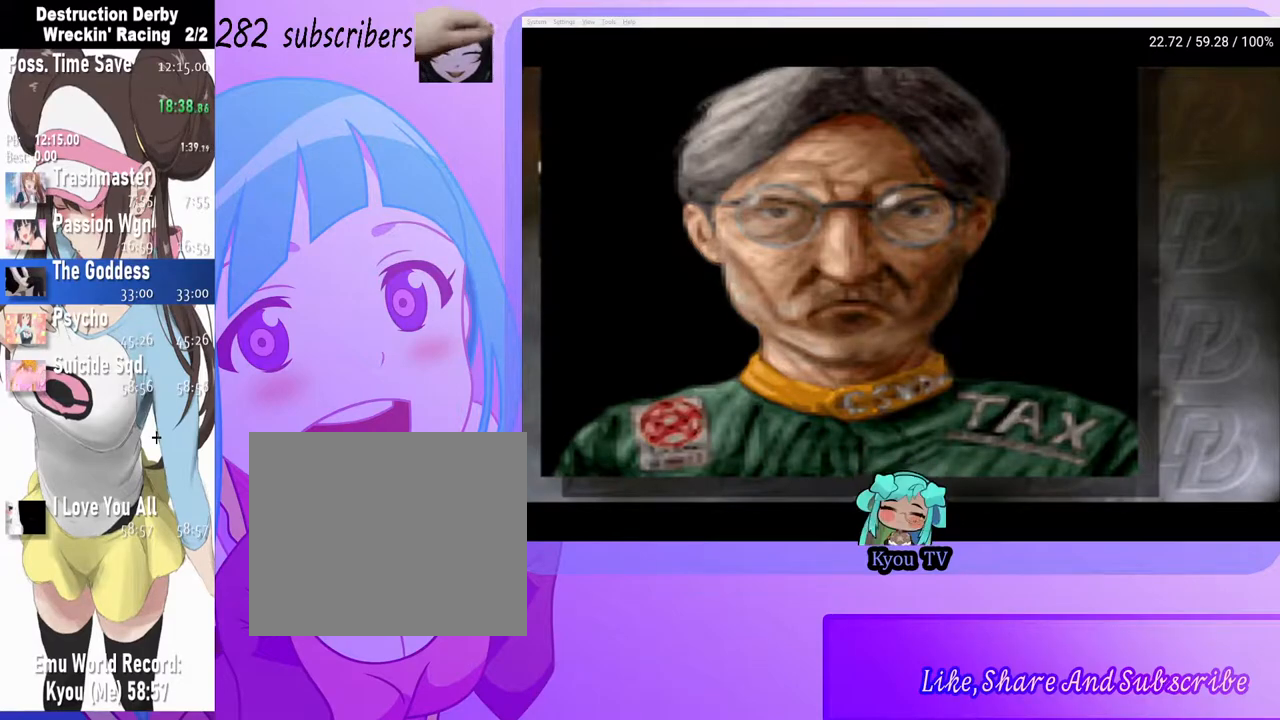
{"buttons": [], "events": []}
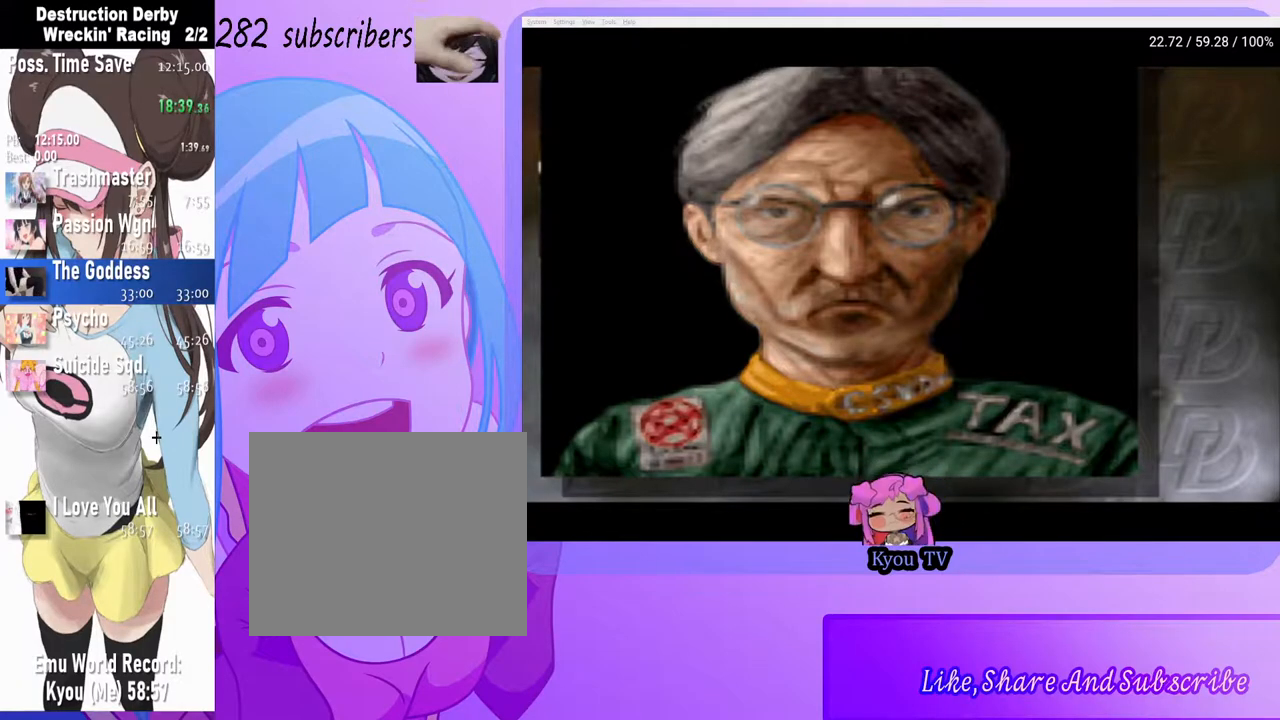
{"buttons": ["DPAD_DOWN"], "events": [[300, "DPAD_DOWN", "down"], [400, "DPAD_DOWN", "up"], [500, "DPAD_DOWN", "down"]]}
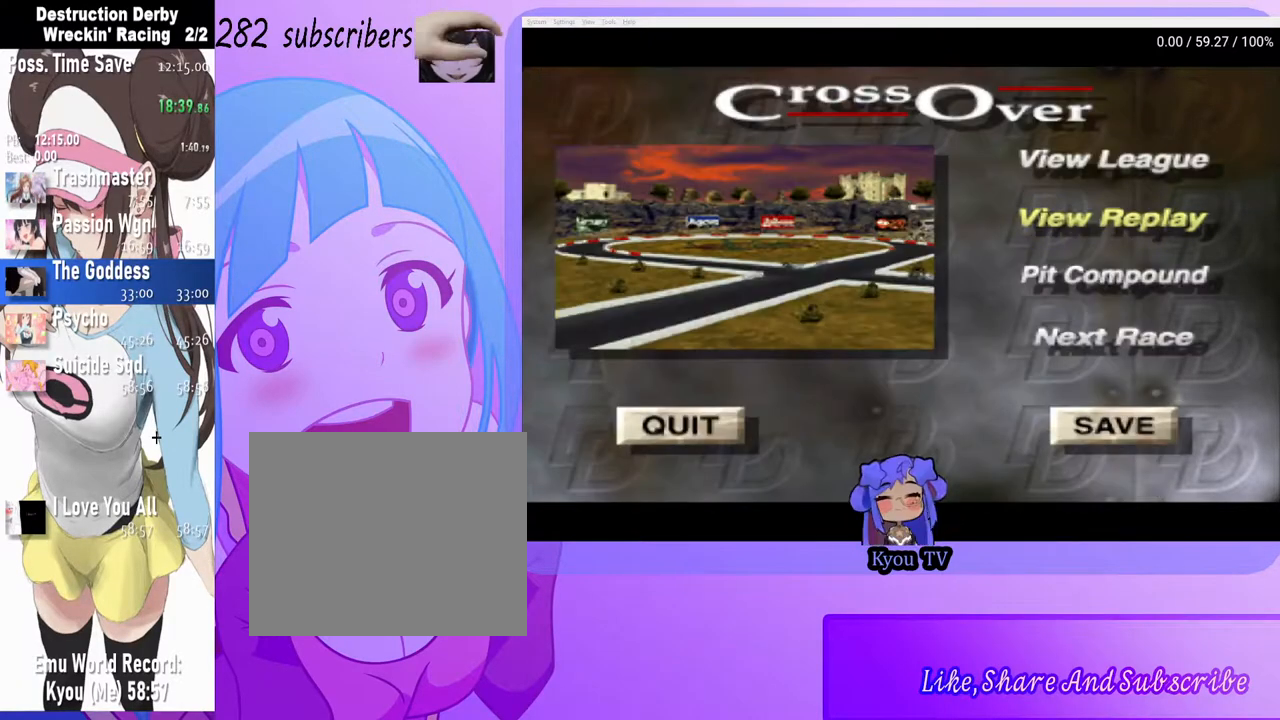
{"buttons": [], "events": [[83, "DPAD_DOWN", "up"], [150, "DPAD_DOWN", "down"], [250, "DPAD_DOWN", "up"], [283, "CROSS", "down"], [400, "CROSS", "up"]]}
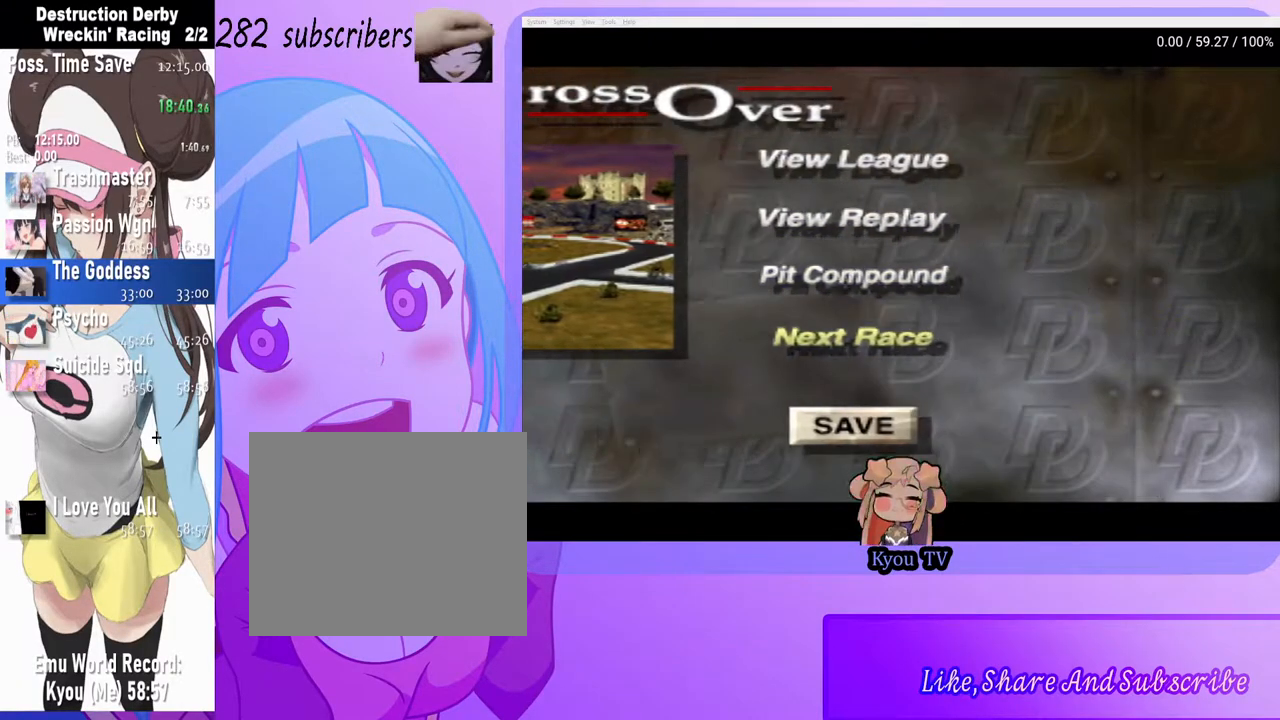
{"buttons": [], "events": [[250, "CROSS", "down"], [433, "CROSS", "up"]]}
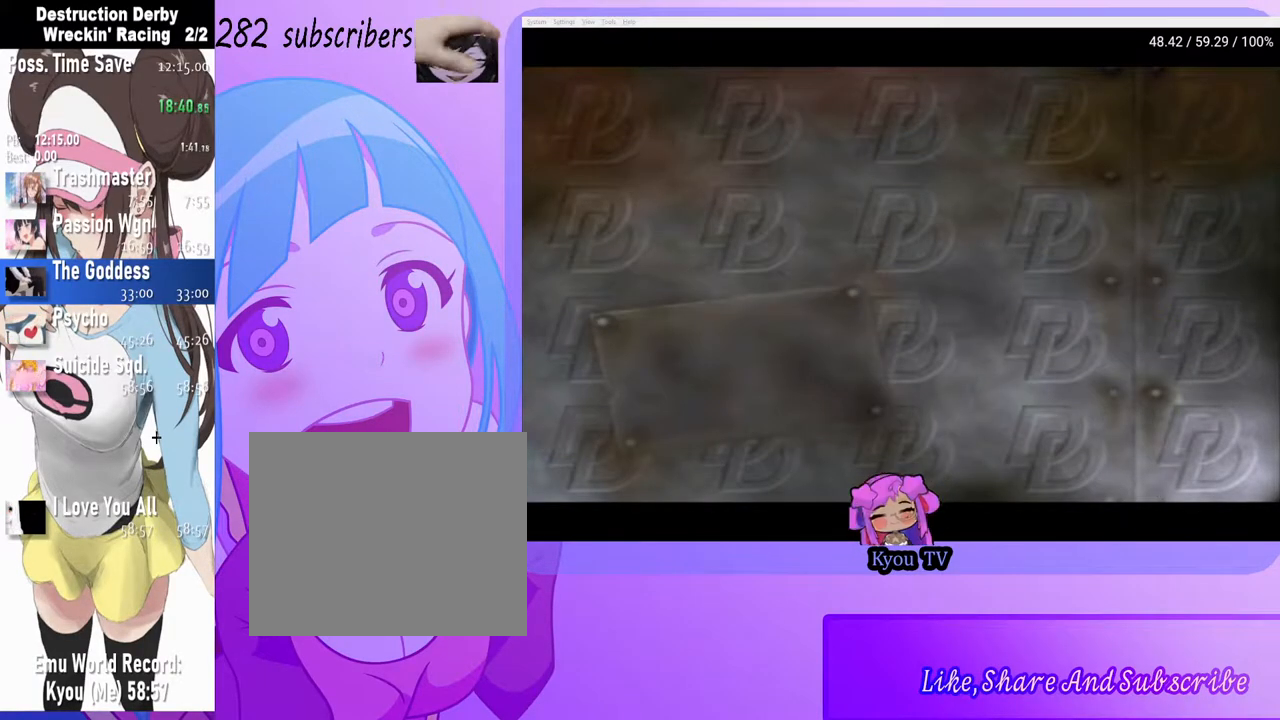
{"buttons": [], "events": [[50, "CROSS", "down"], [200, "CROSS", "up"], [300, "CROSS", "down"], [433, "CROSS", "up"]]}
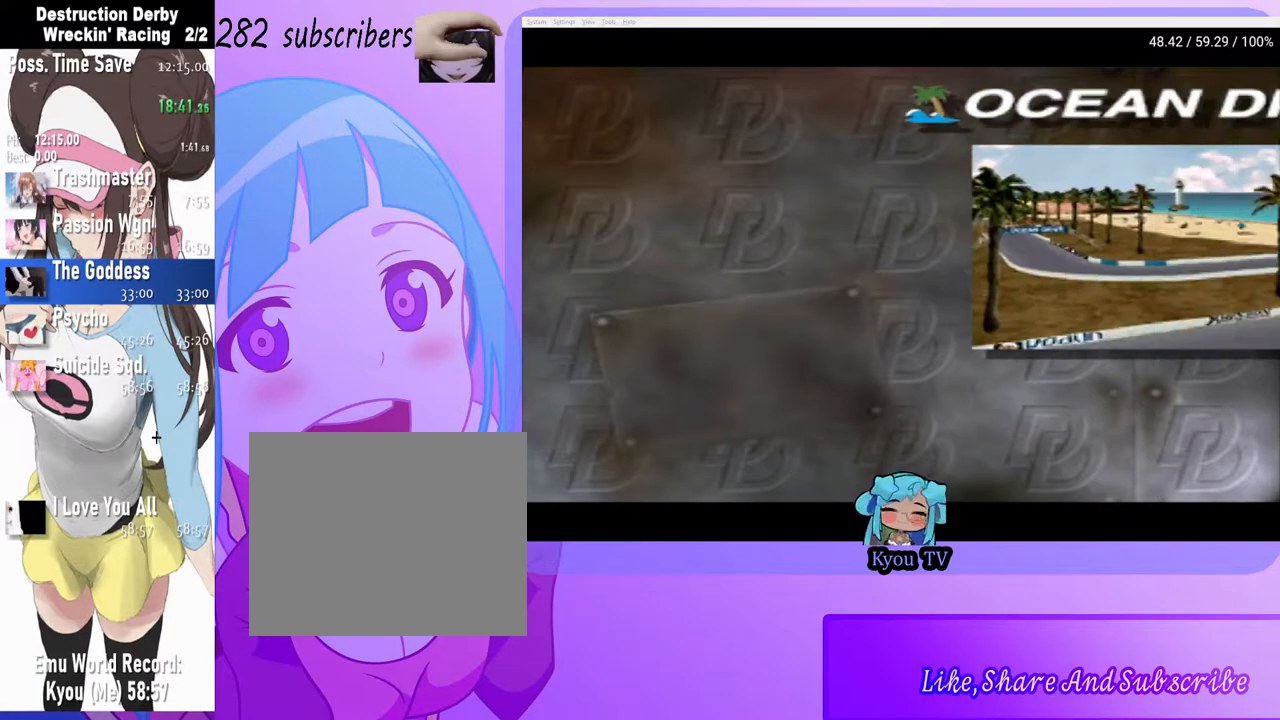
{"buttons": ["CROSS"], "events": [[50, "CROSS", "down"], [183, "CROSS", "up"], [283, "CROSS", "down"], [433, "CROSS", "up"], [500, "CROSS", "down"]]}
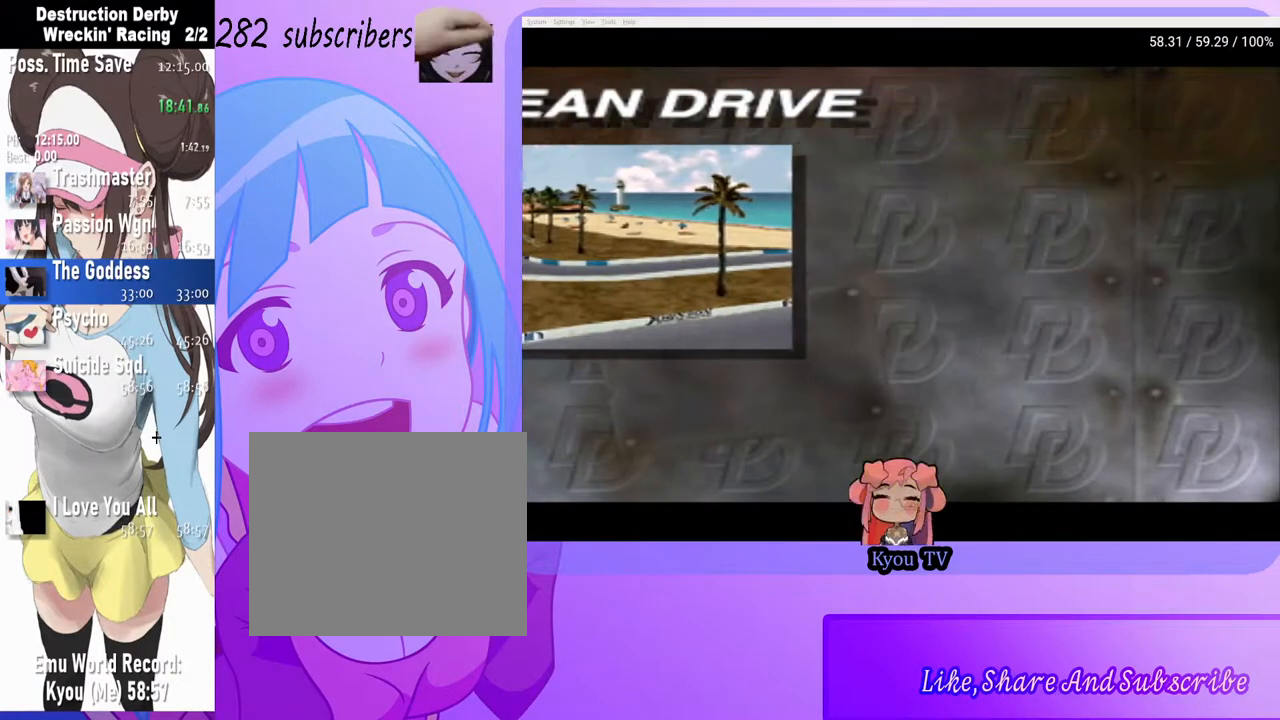
{"buttons": [], "events": [[200, "CROSS", "up"]]}